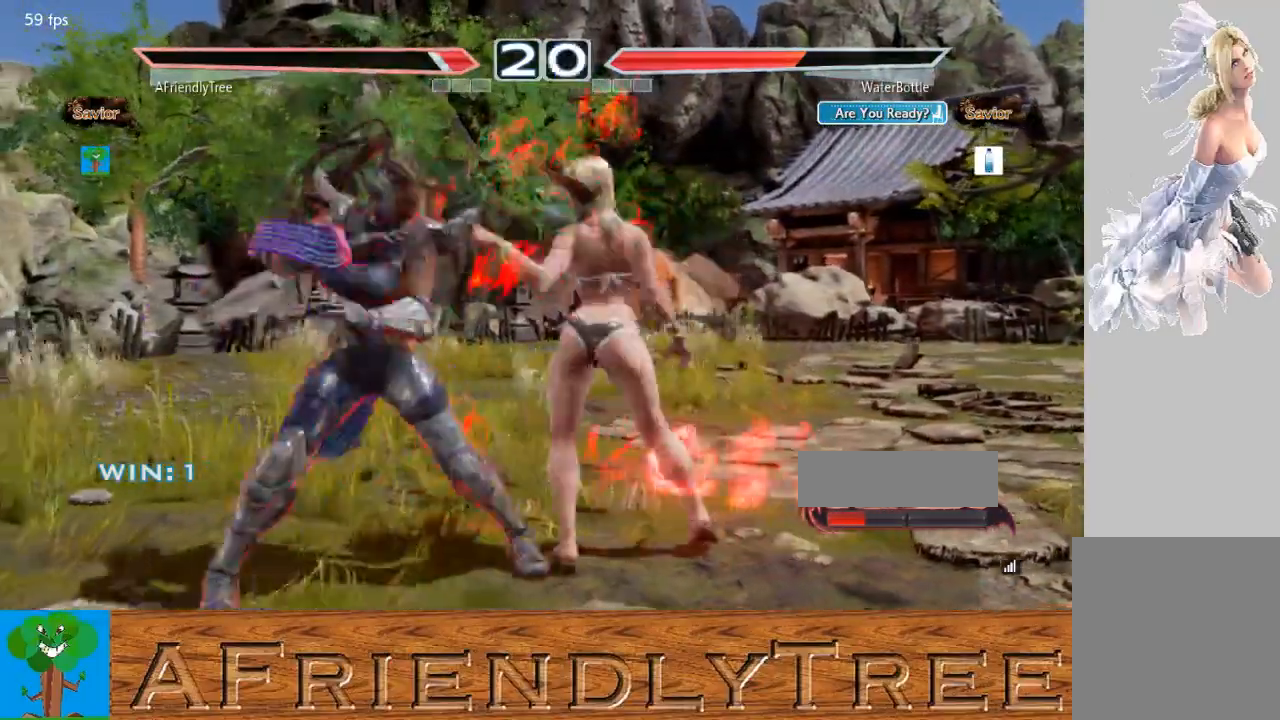
Gameplay with a controller (arcade stick); each line is a JSON object with the inputs held at the frame after it. "events" lists button and stick changes between this image and that frame as [ms after this image, input, new state], when the widget could be followed in between. Not read: L3 R3.
{"buttons": [], "left_stick": "center", "events": [[333, "left_stick", "center"]]}
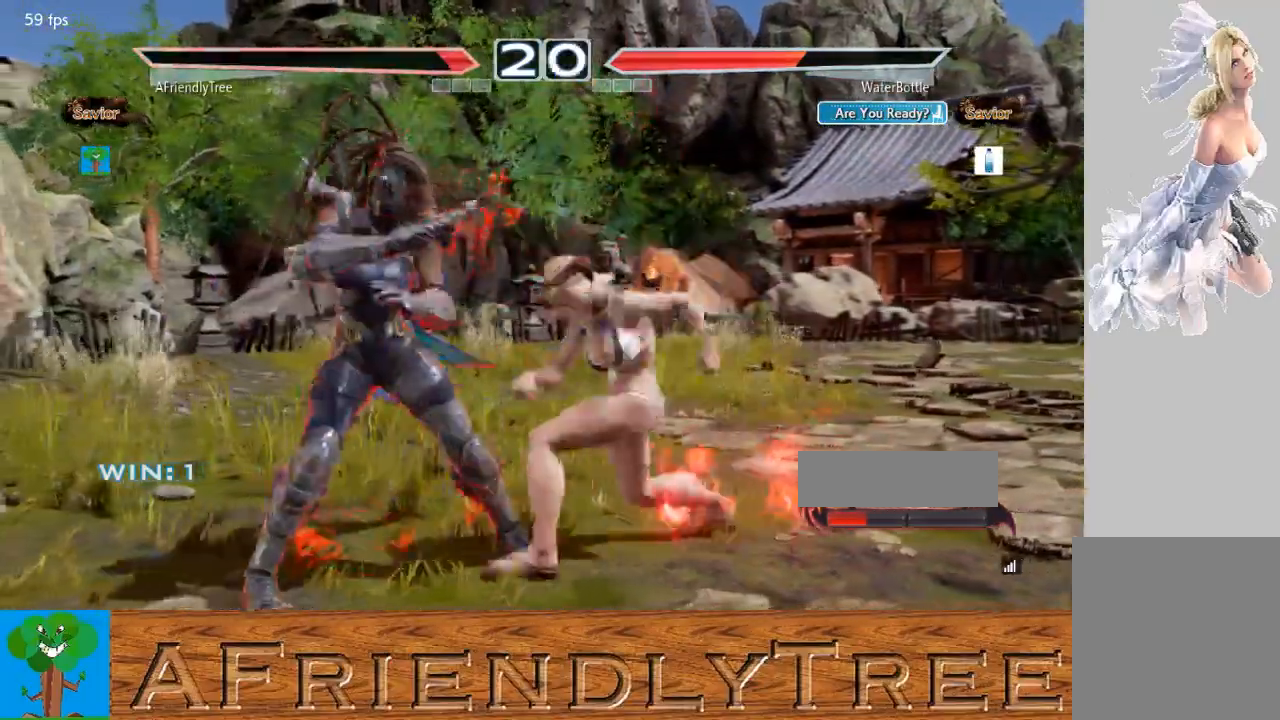
{"buttons": [], "left_stick": "left", "events": [[67, "left_stick", "left"]]}
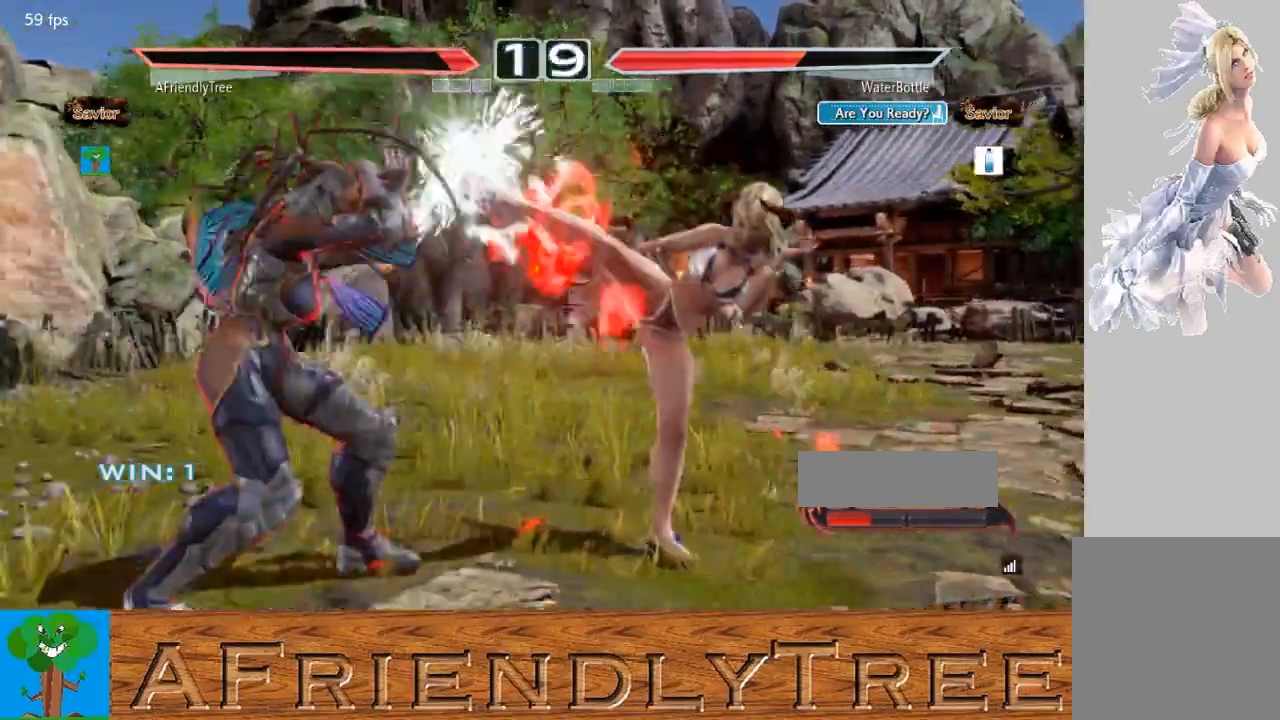
{"buttons": ["TRIANGLE"], "left_stick": "center", "events": [[133, "left_stick", "center"], [233, "SQUARE", "down"], [300, "TRIANGLE", "down"], [333, "SQUARE", "up"]]}
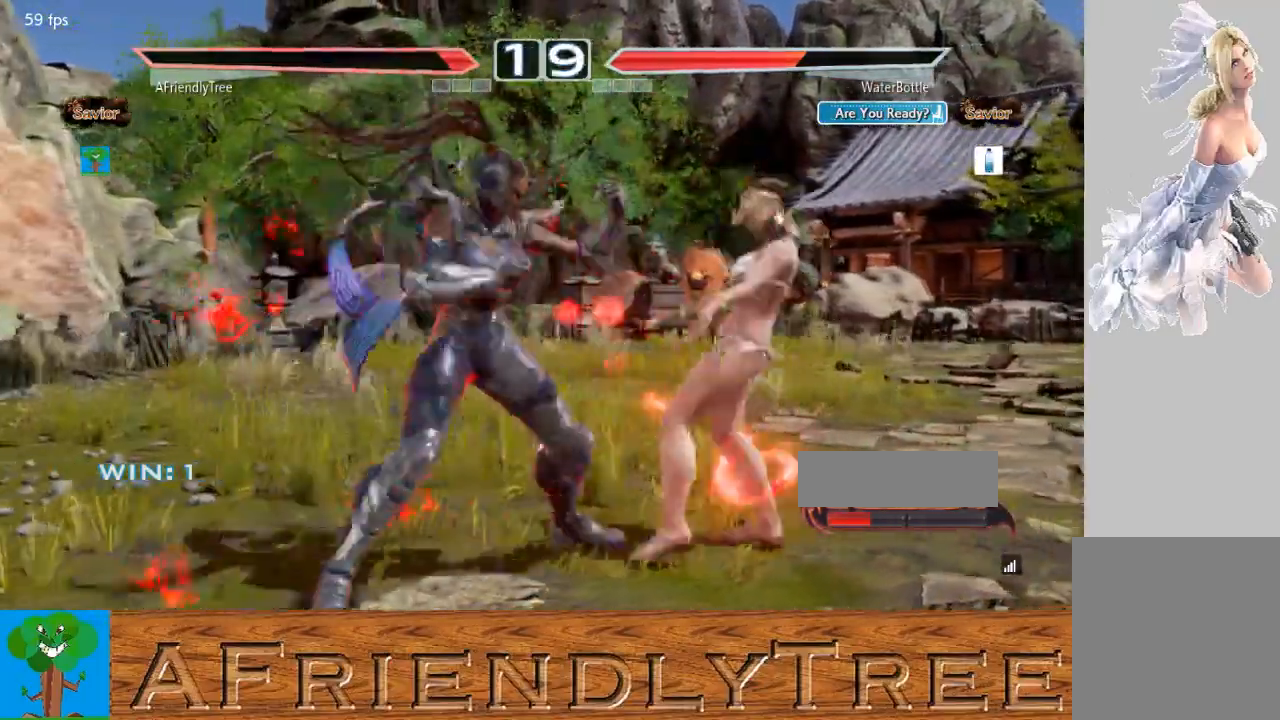
{"buttons": [], "left_stick": "down-left", "events": [[333, "TRIANGLE", "up"], [400, "left_stick", "down-left"], [433, "TRIANGLE", "down"], [500, "TRIANGLE", "up"]]}
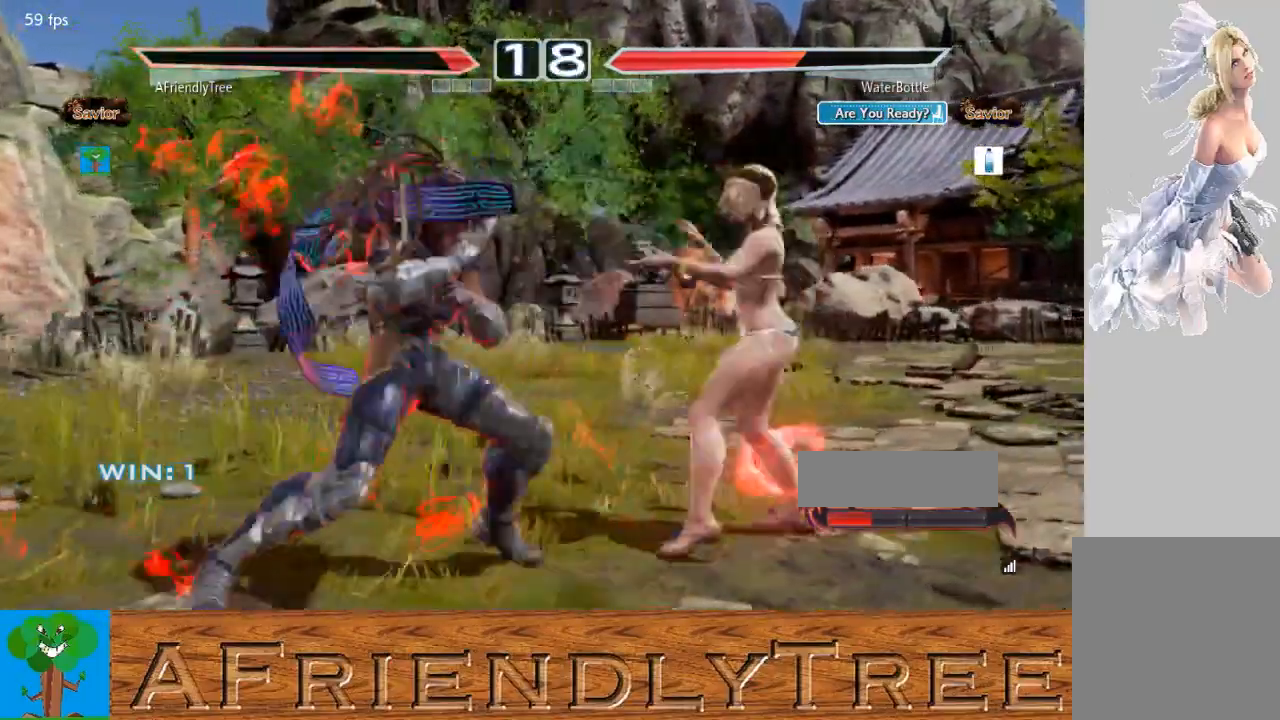
{"buttons": ["SQUARE"], "left_stick": "down-left", "events": [[67, "SQUARE", "down"]]}
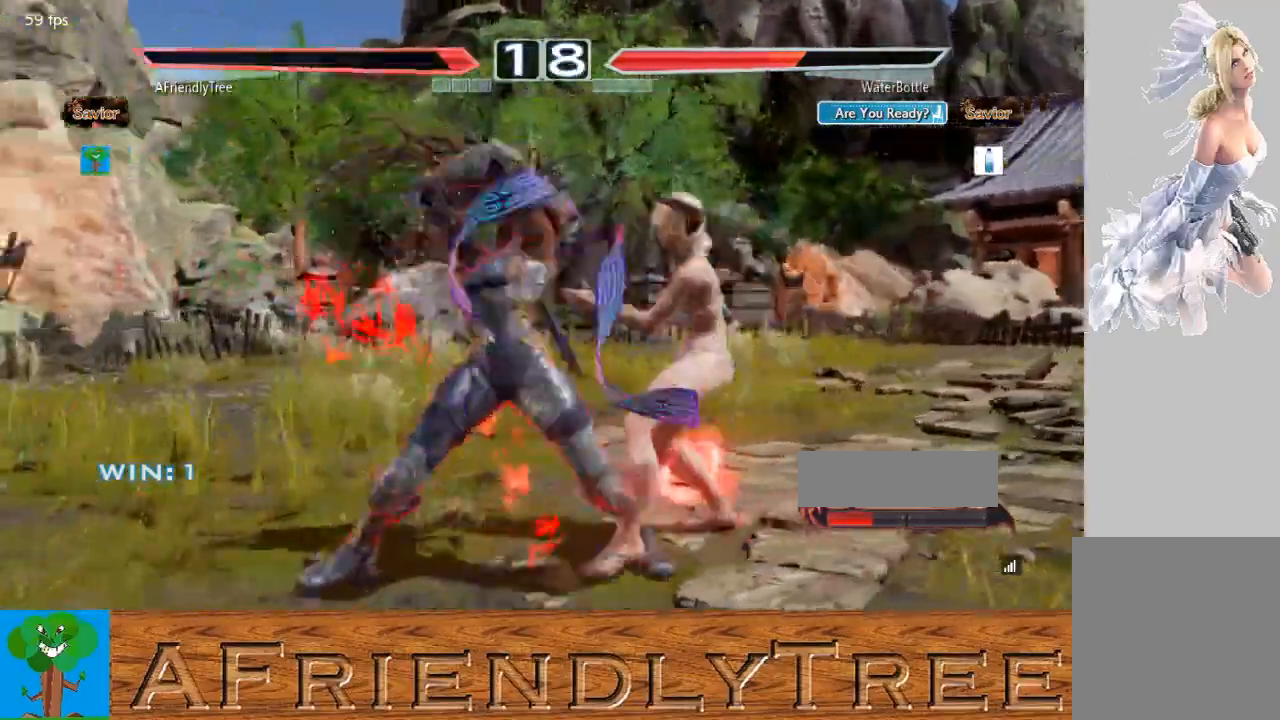
{"buttons": [], "left_stick": "up-right", "events": [[167, "left_stick", "center"], [267, "SQUARE", "up"], [367, "left_stick", "up-right"], [400, "CIRCLE", "down"], [467, "CIRCLE", "up"]]}
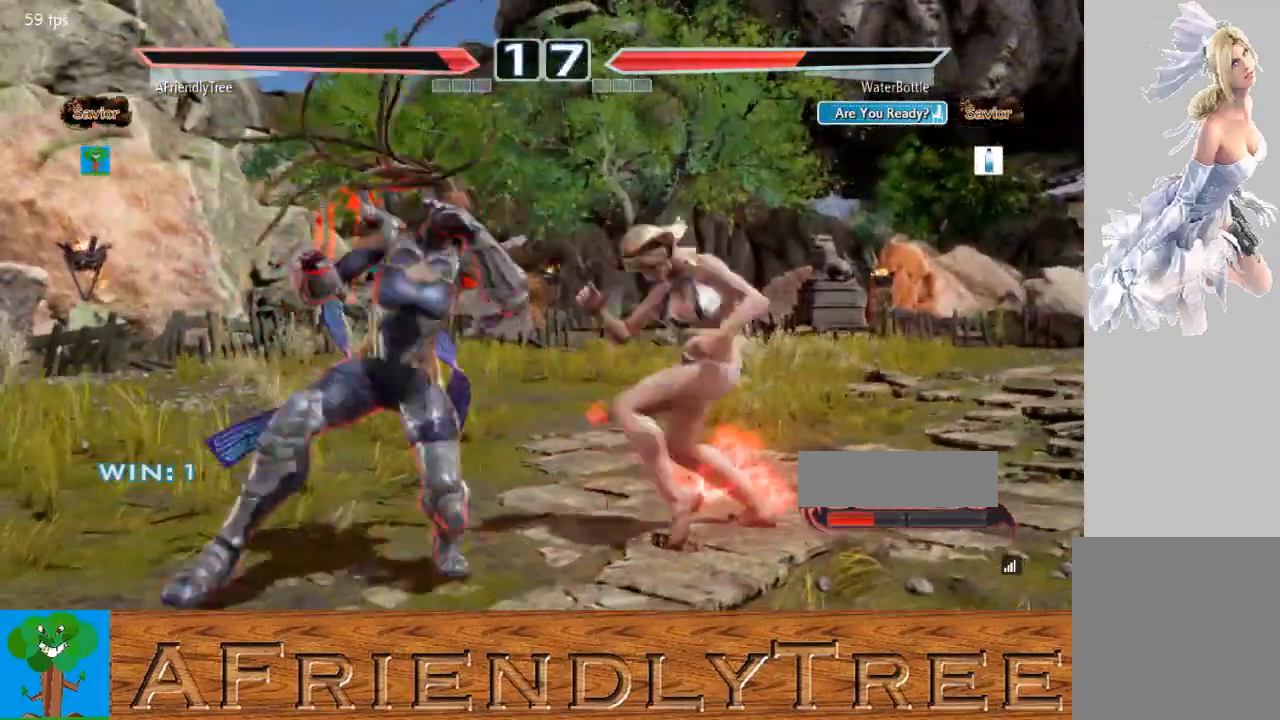
{"buttons": ["CIRCLE"], "left_stick": "up-right", "events": [[100, "CIRCLE", "down"]]}
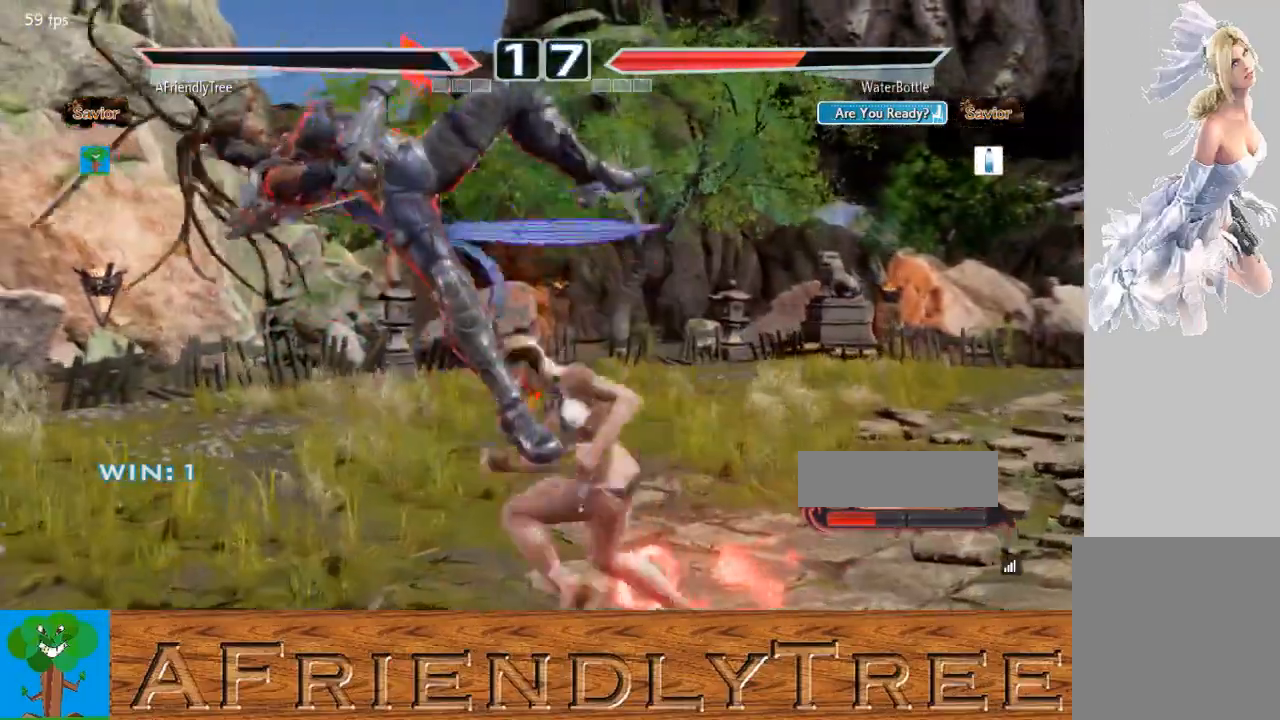
{"buttons": ["TRIANGLE"], "left_stick": "center", "events": [[33, "CIRCLE", "up"], [33, "left_stick", "center"], [500, "TRIANGLE", "down"]]}
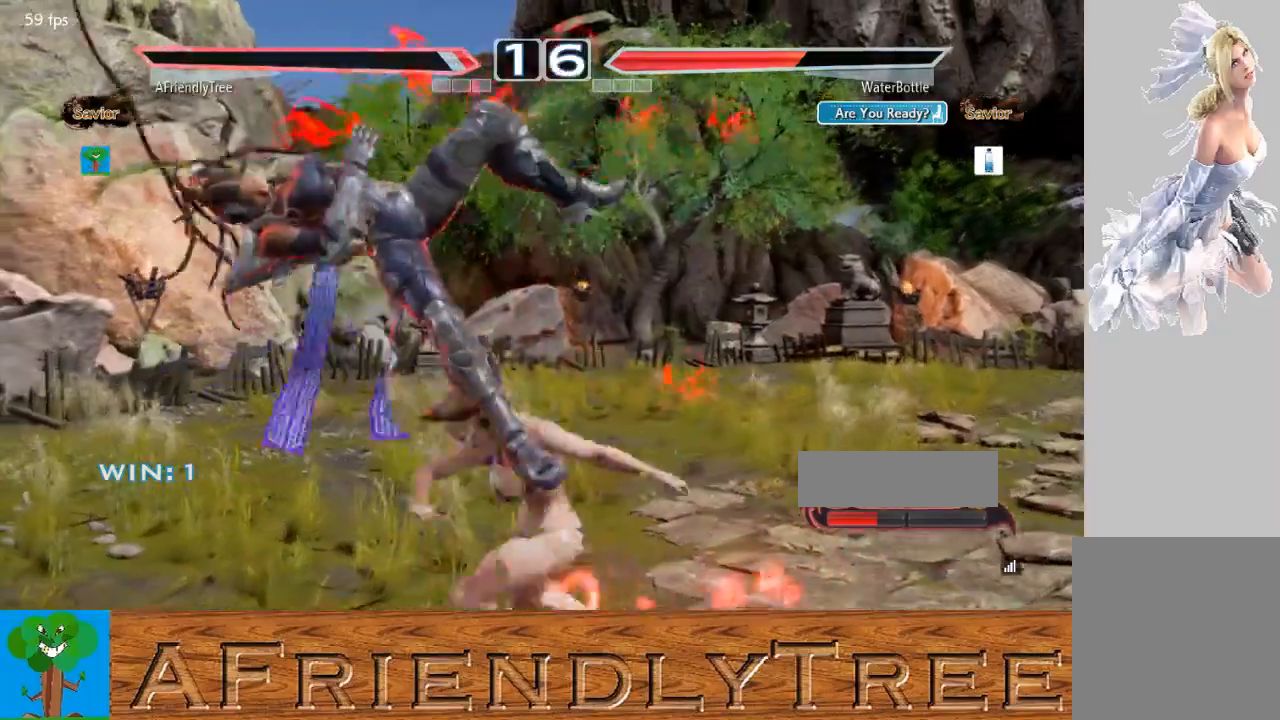
{"buttons": [], "left_stick": "center", "events": [[33, "left_stick", "up"], [133, "TRIANGLE", "up"], [233, "TRIANGLE", "down"], [400, "TRIANGLE", "up"], [400, "left_stick", "center"]]}
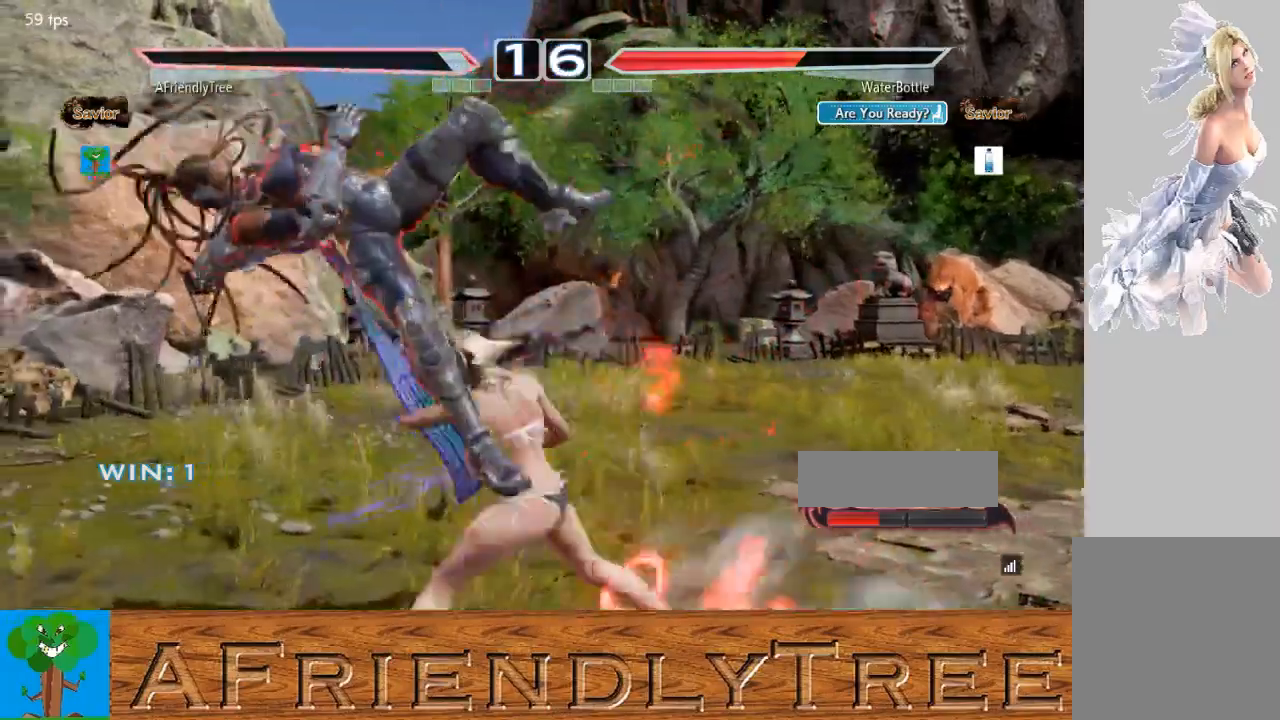
{"buttons": [], "left_stick": "center", "events": []}
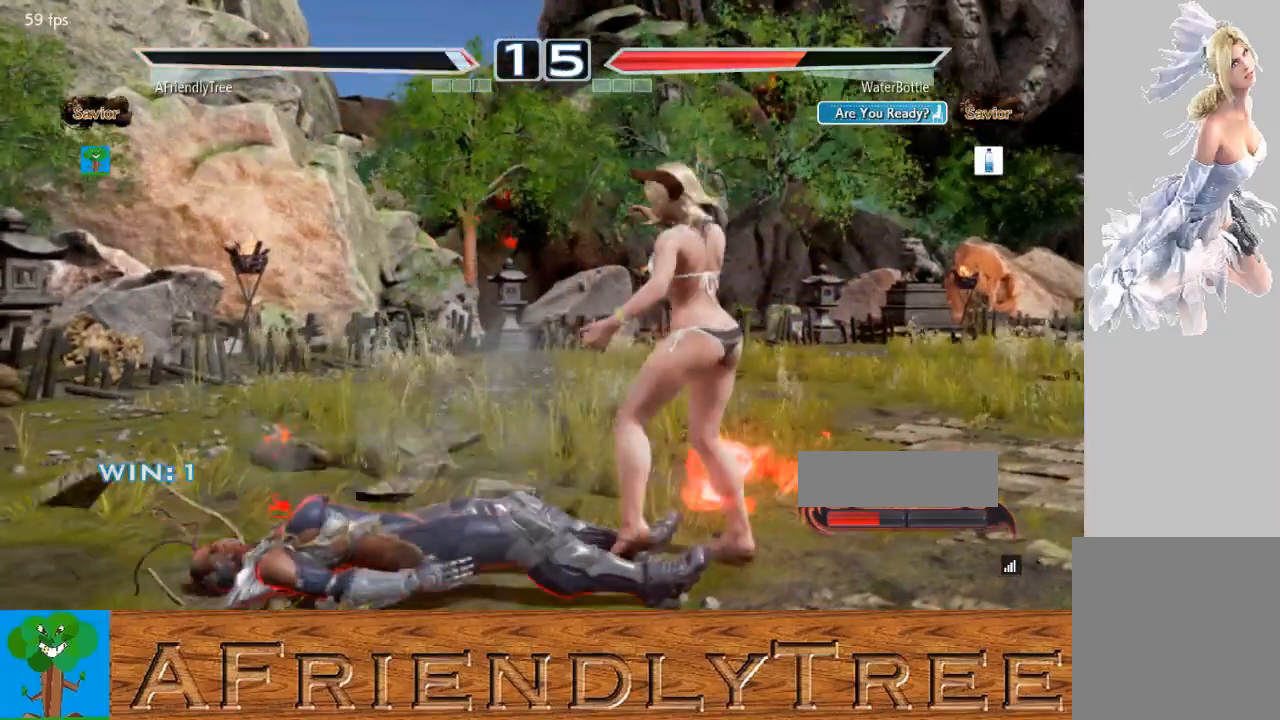
{"buttons": [], "left_stick": "center", "events": [[300, "CIRCLE", "down"], [300, "CROSS", "down"], [367, "CIRCLE", "up"], [367, "CROSS", "up"]]}
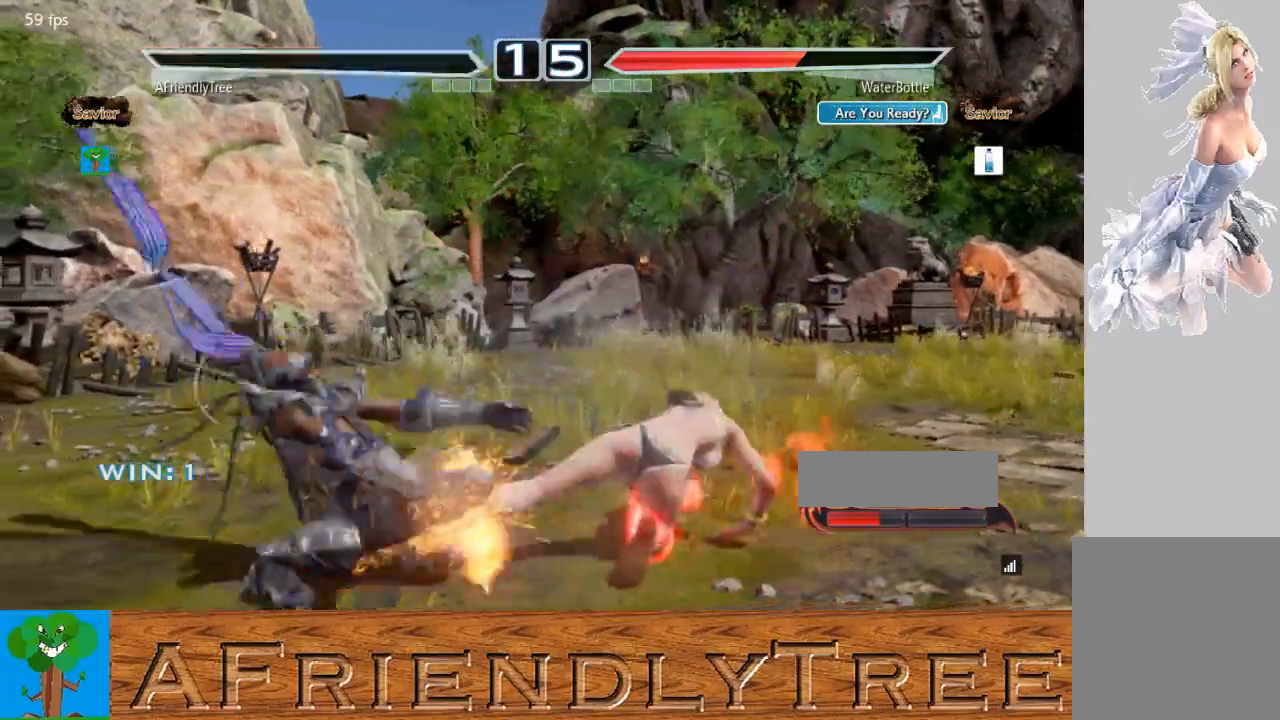
{"buttons": [], "left_stick": "center", "events": []}
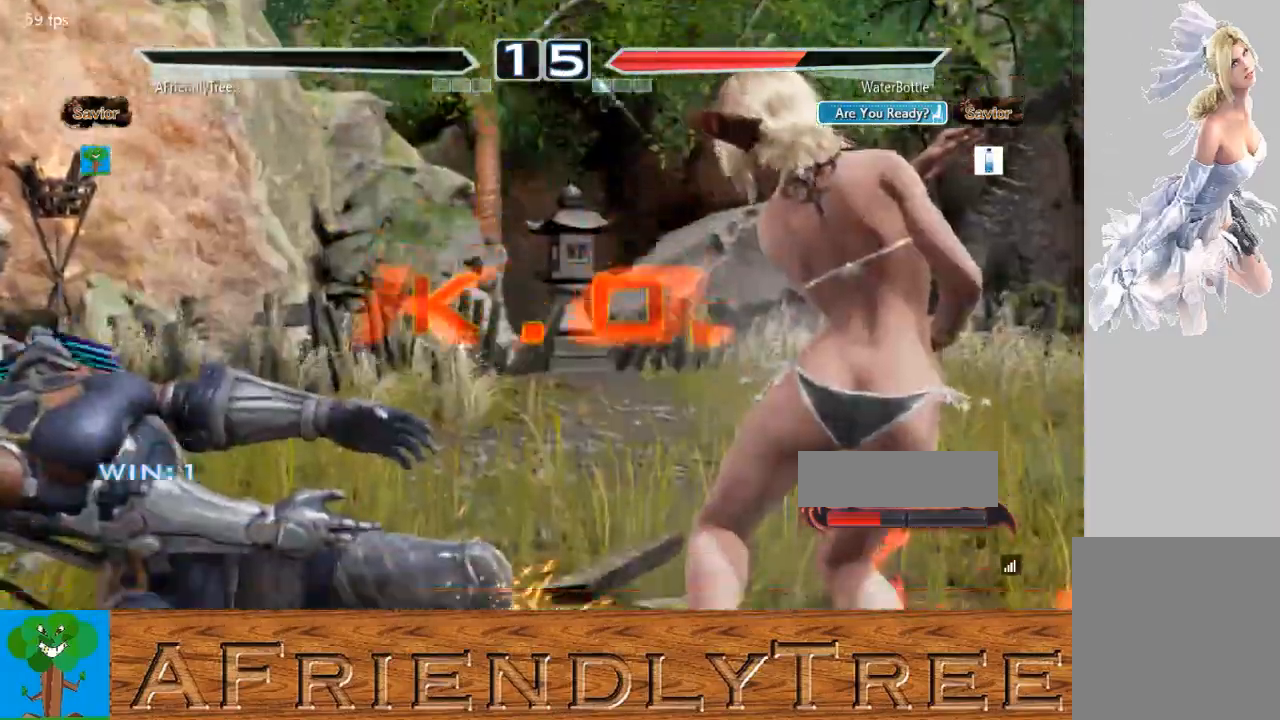
{"buttons": [], "left_stick": "center", "events": []}
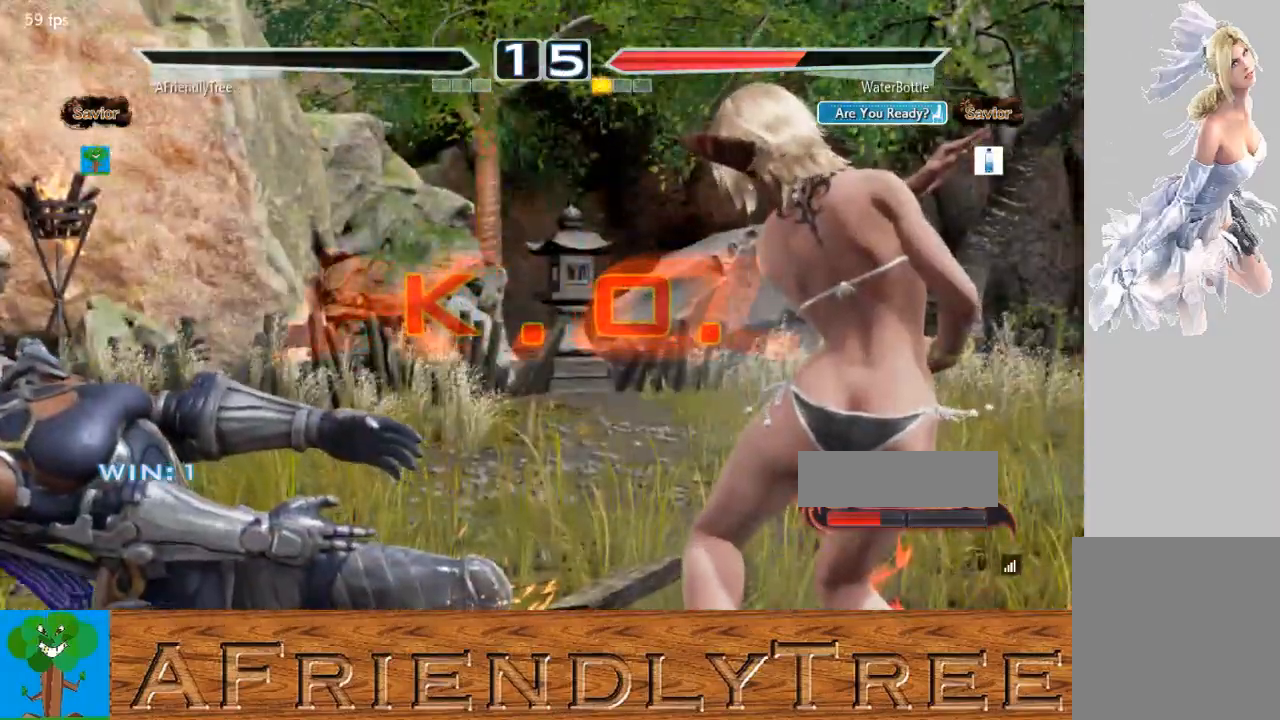
{"buttons": [], "left_stick": "center", "events": []}
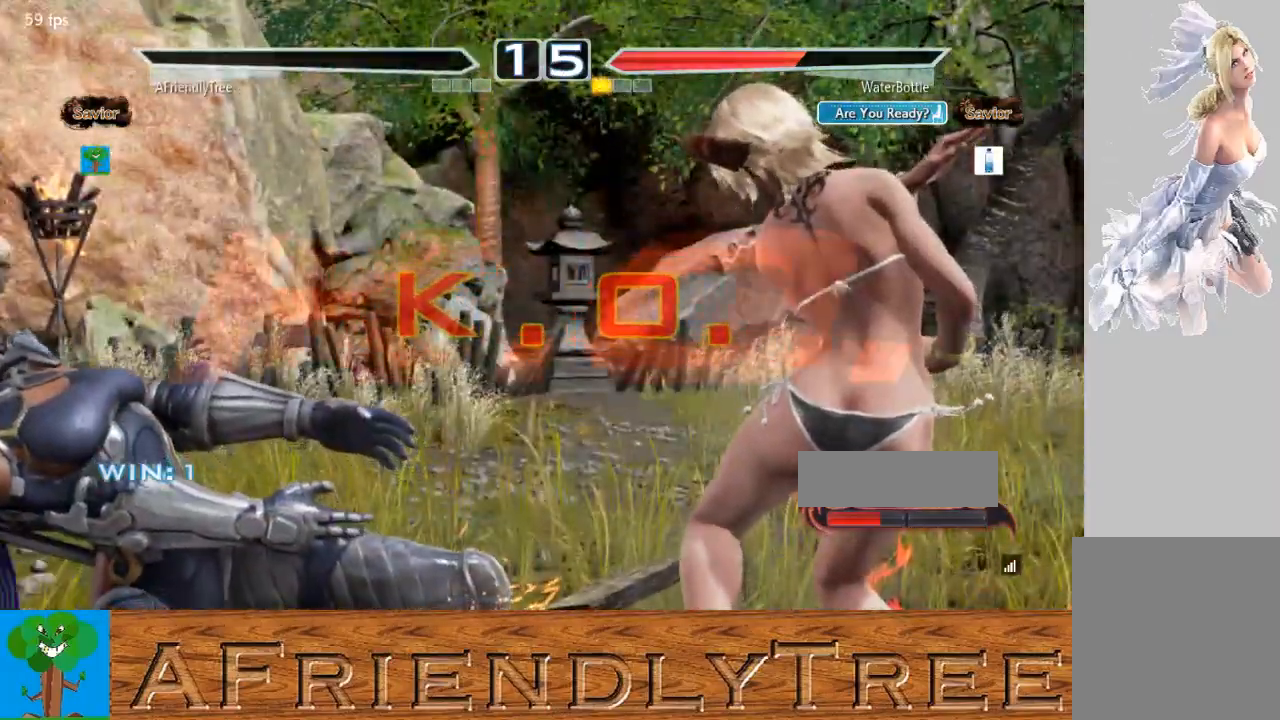
{"buttons": [], "left_stick": "center", "events": []}
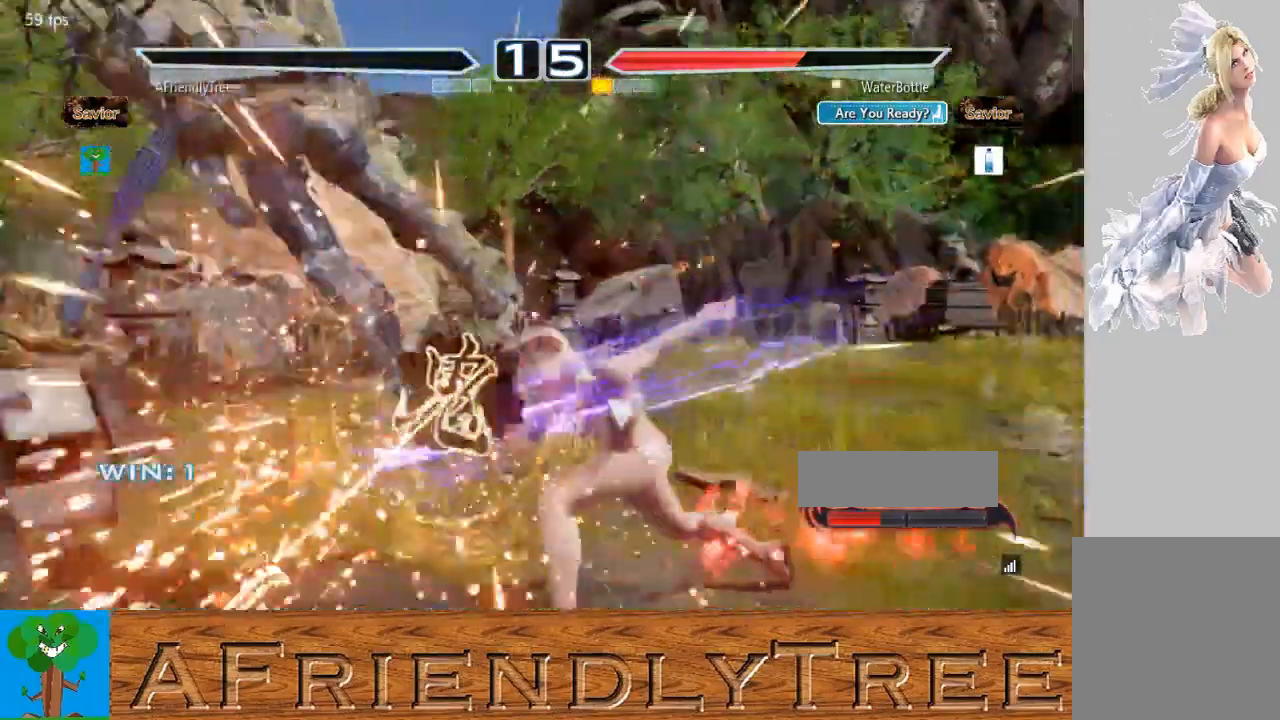
{"buttons": [], "left_stick": "center", "events": []}
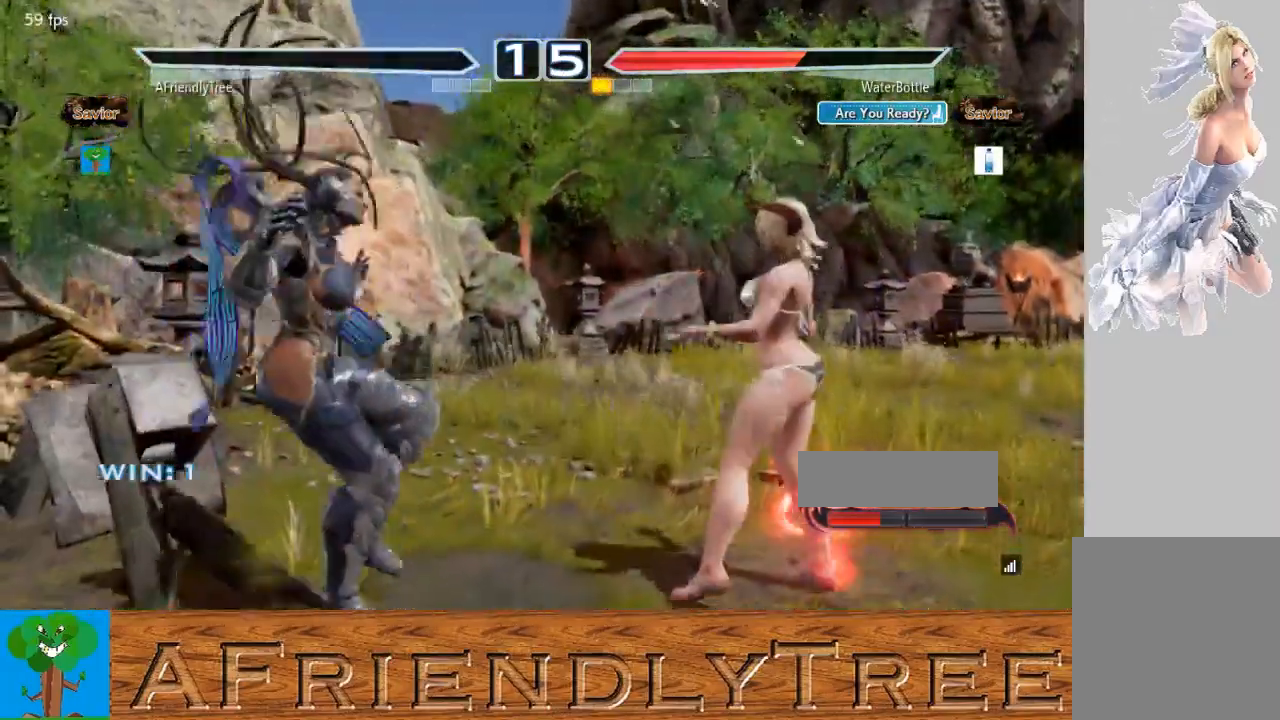
{"buttons": [], "left_stick": "center", "events": []}
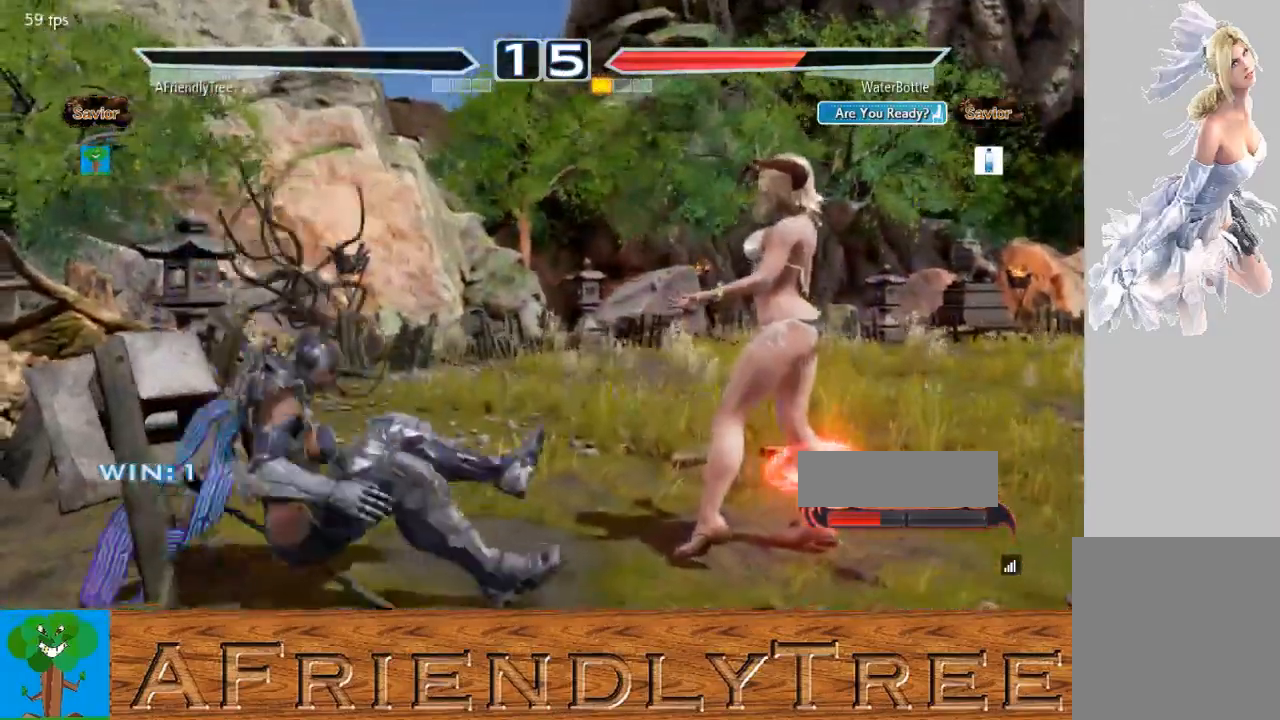
{"buttons": [], "left_stick": "center", "events": []}
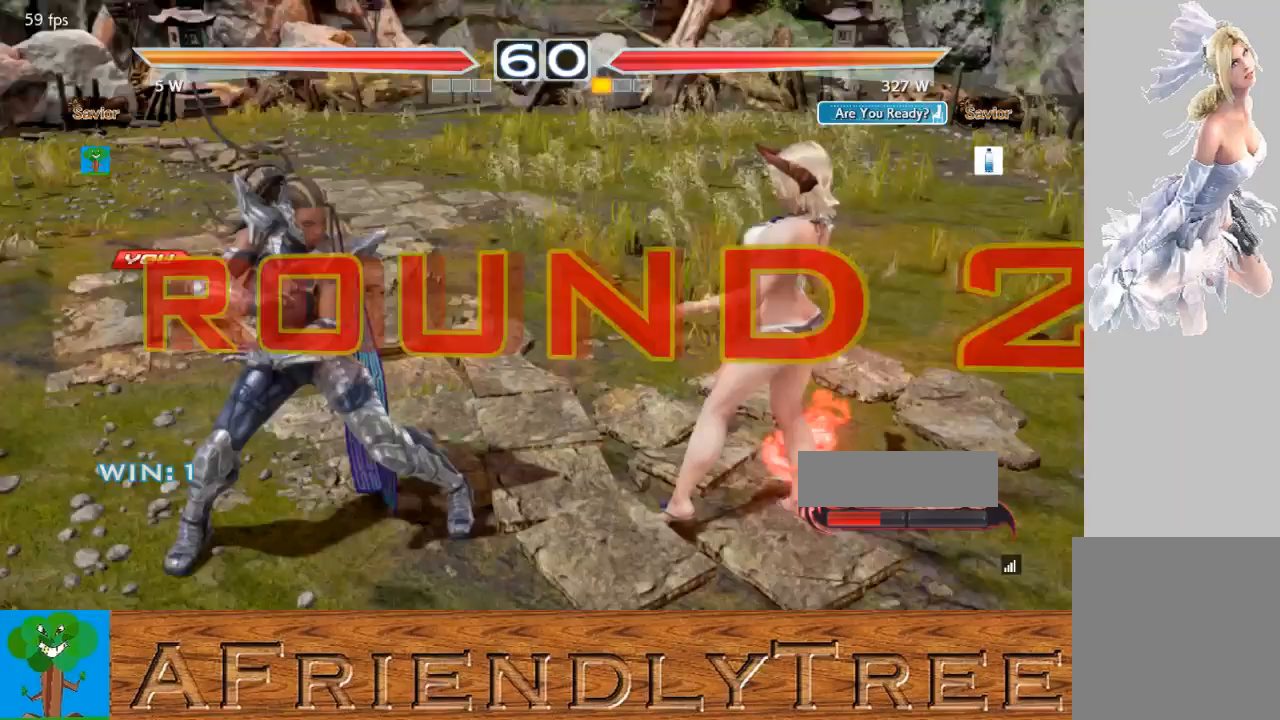
{"buttons": [], "left_stick": "center", "events": []}
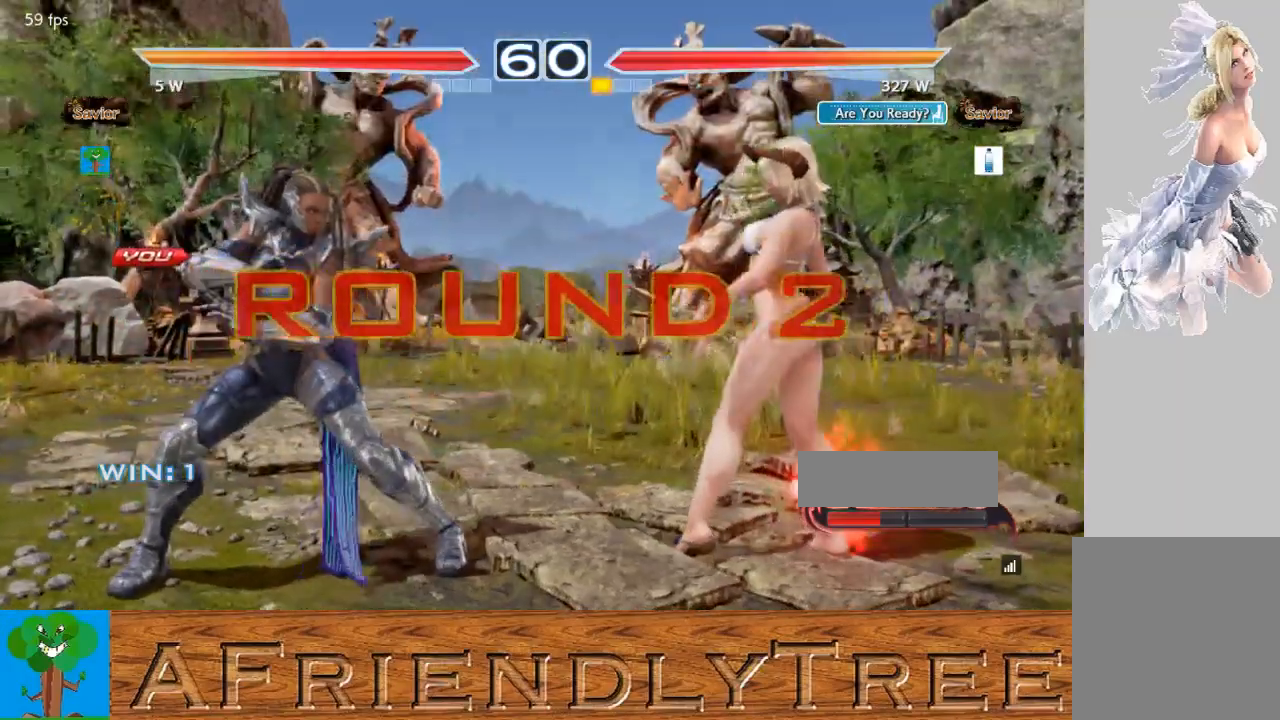
{"buttons": [], "left_stick": "center", "events": []}
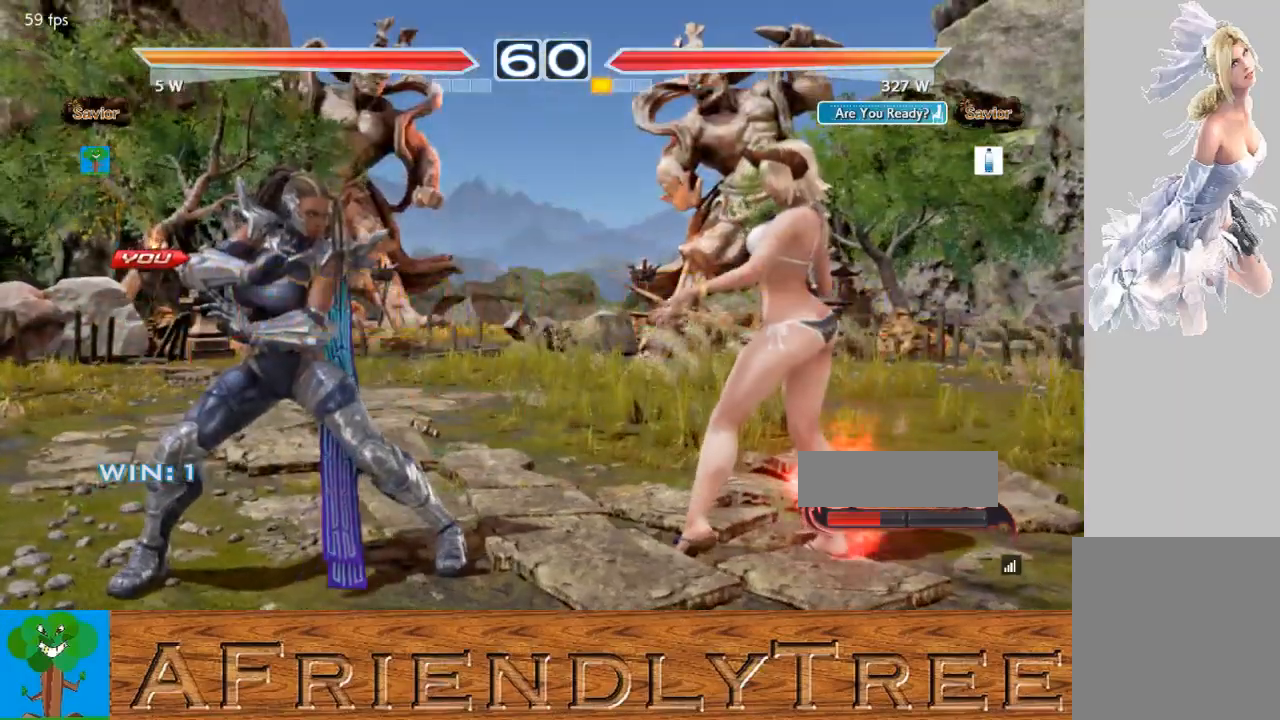
{"buttons": [], "left_stick": "down", "events": [[433, "left_stick", "down"]]}
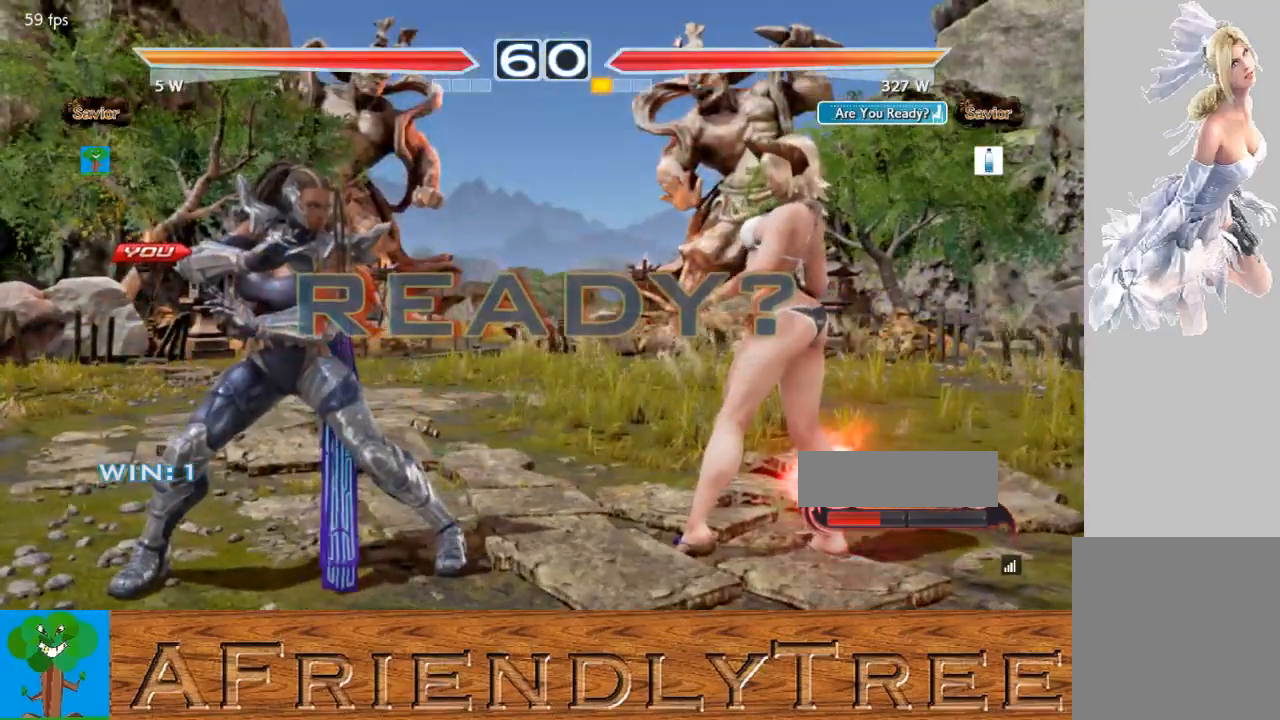
{"buttons": [], "left_stick": "center", "events": [[33, "left_stick", "left"], [233, "left_stick", "right"], [333, "left_stick", "center"]]}
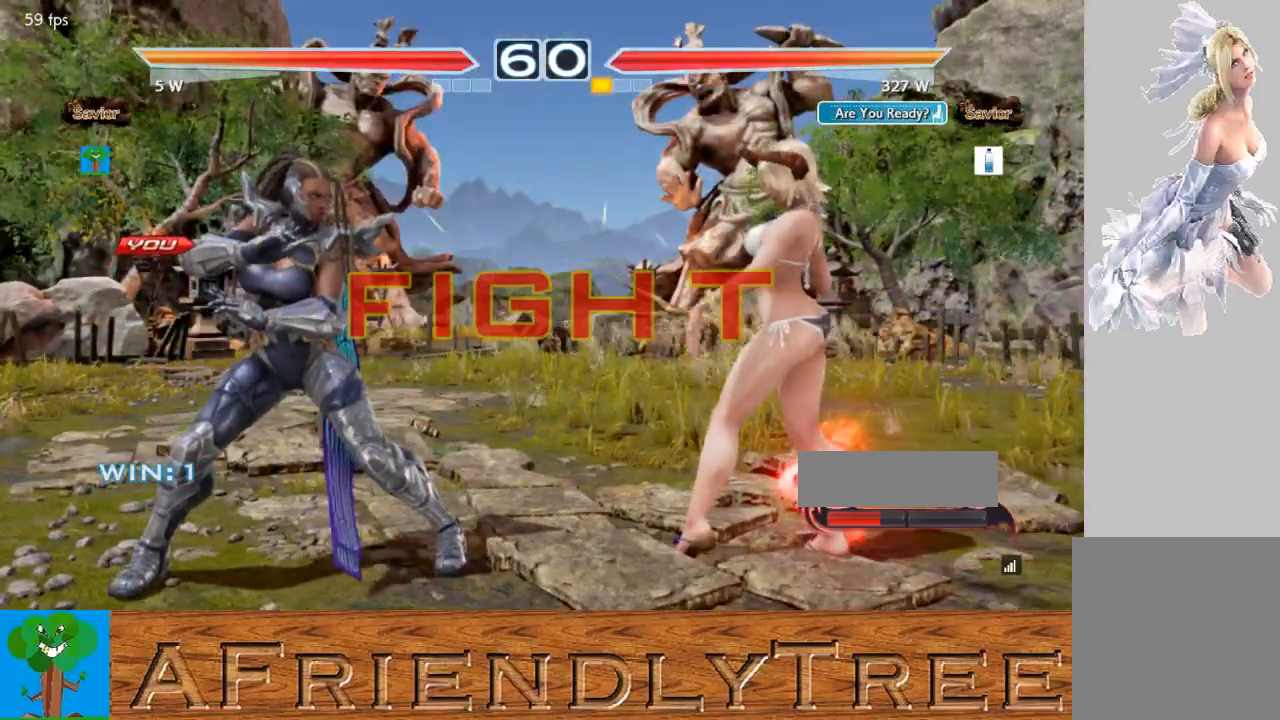
{"buttons": [], "left_stick": "center", "events": [[433, "left_stick", "left"], [500, "left_stick", "center"]]}
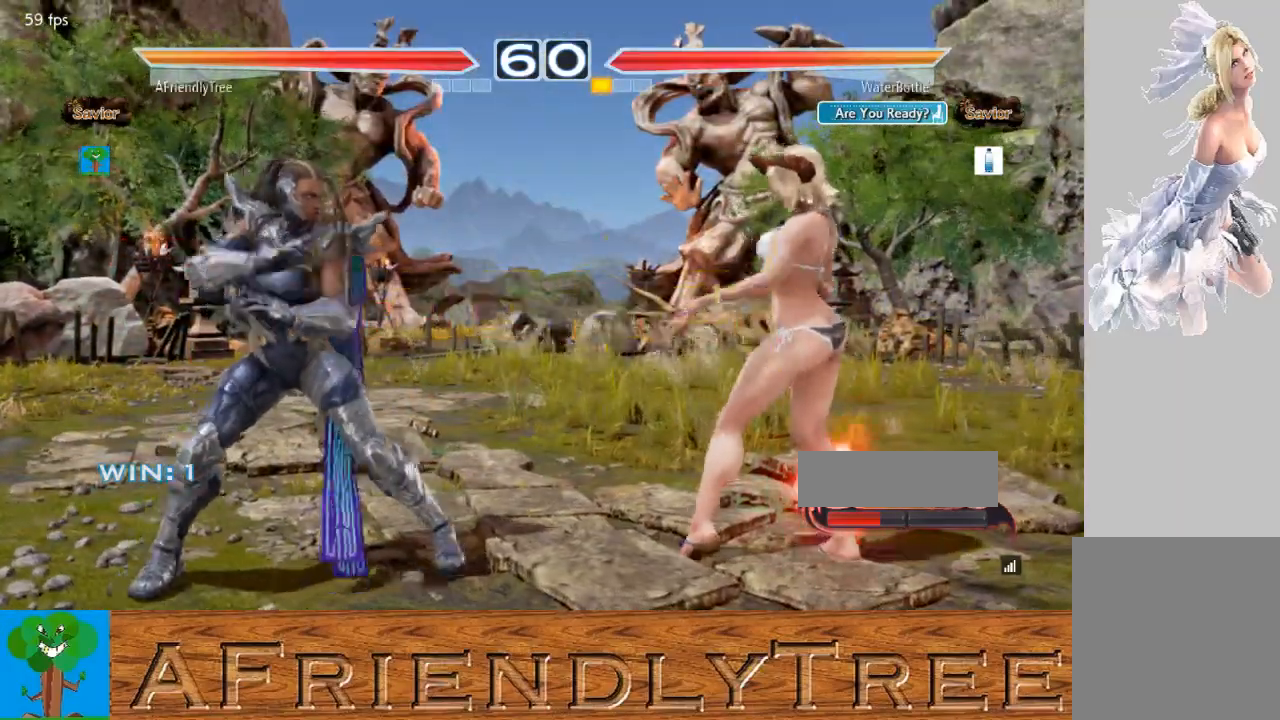
{"buttons": [], "left_stick": "left", "events": [[100, "left_stick", "left"], [333, "left_stick", "center"], [467, "left_stick", "left"]]}
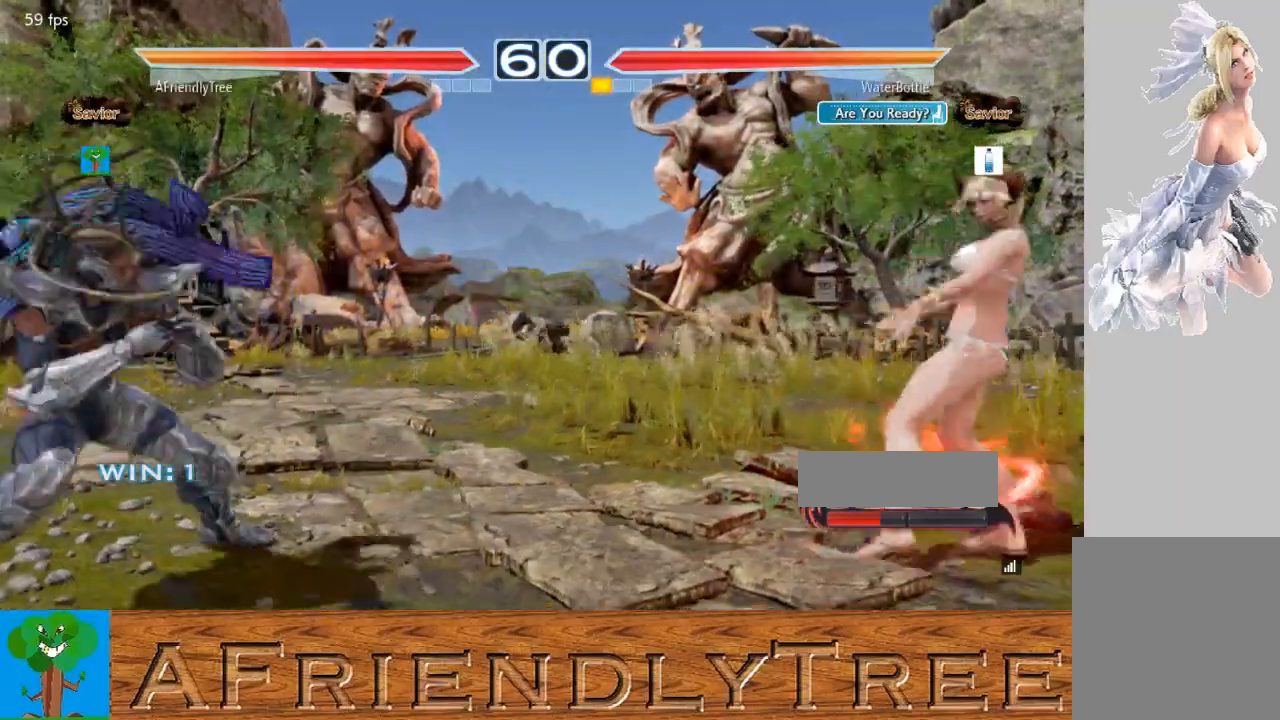
{"buttons": [], "left_stick": "left", "events": [[33, "left_stick", "center"], [100, "left_stick", "left"], [233, "left_stick", "down"], [300, "left_stick", "center"], [433, "left_stick", "left"]]}
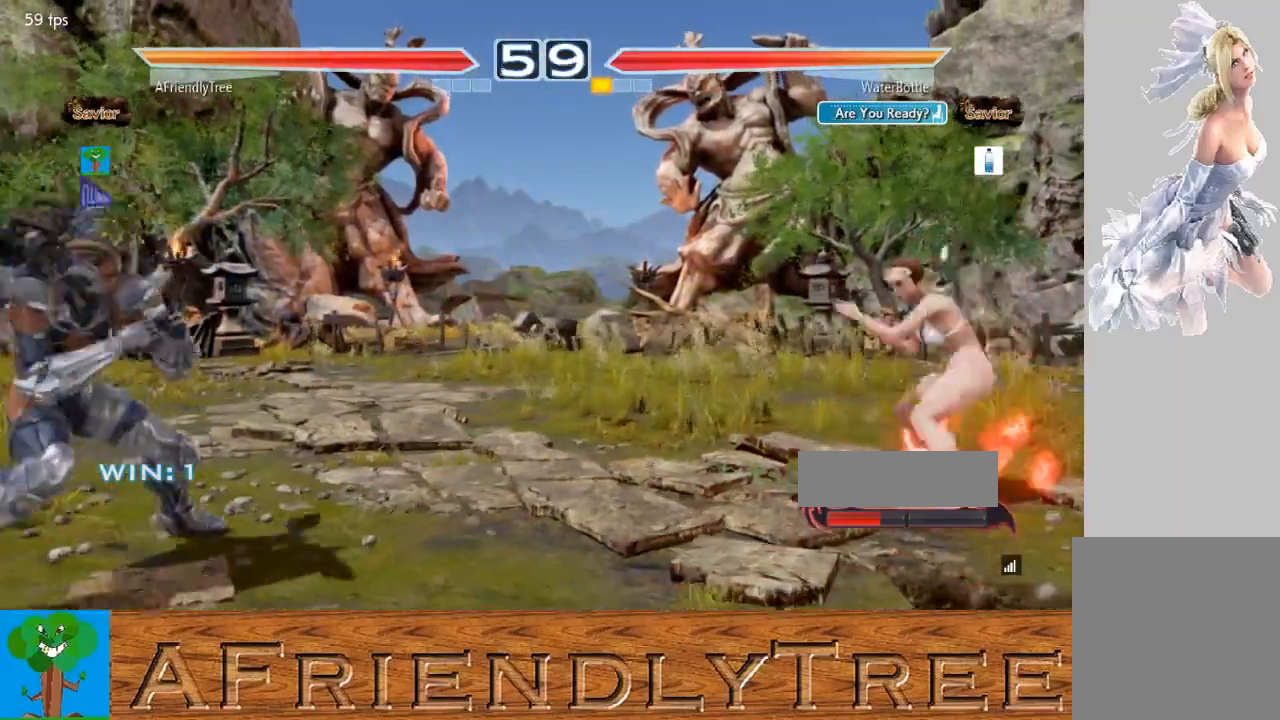
{"buttons": [], "left_stick": "center", "events": [[33, "left_stick", "center"], [100, "left_stick", "left"], [167, "left_stick", "center"], [233, "left_stick", "down"], [300, "left_stick", "center"]]}
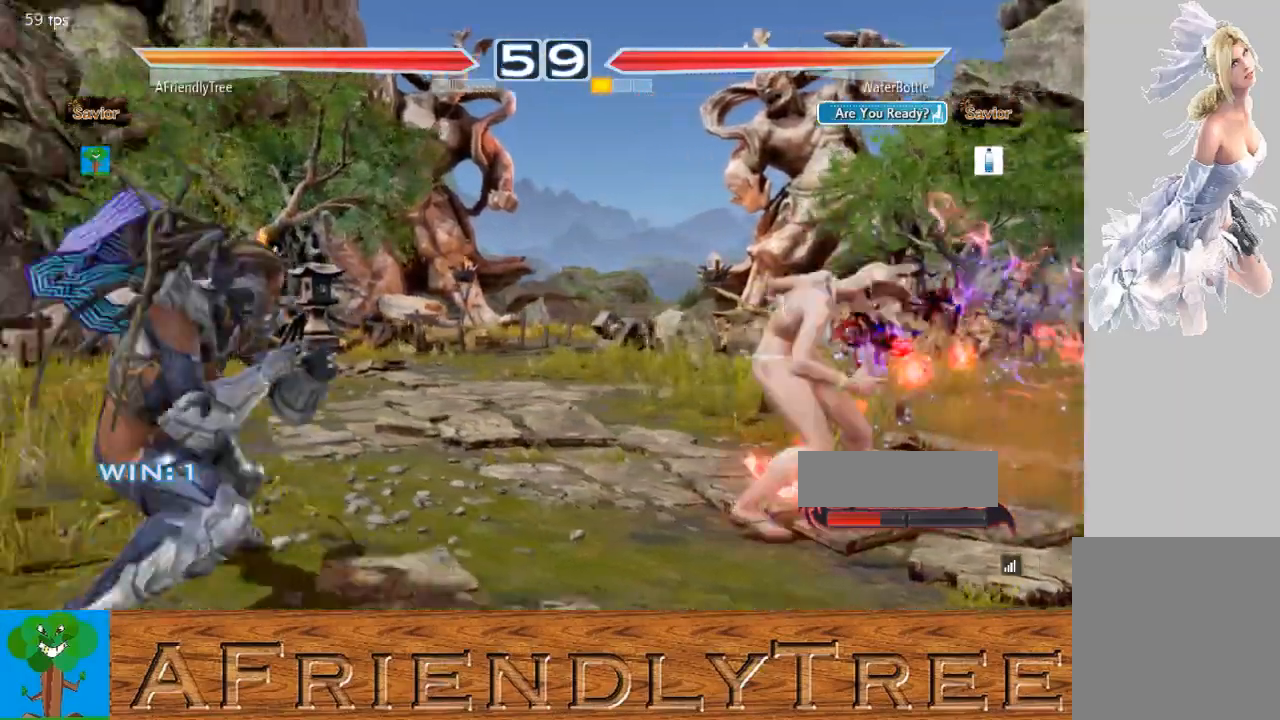
{"buttons": [], "left_stick": "left", "events": [[167, "left_stick", "left"]]}
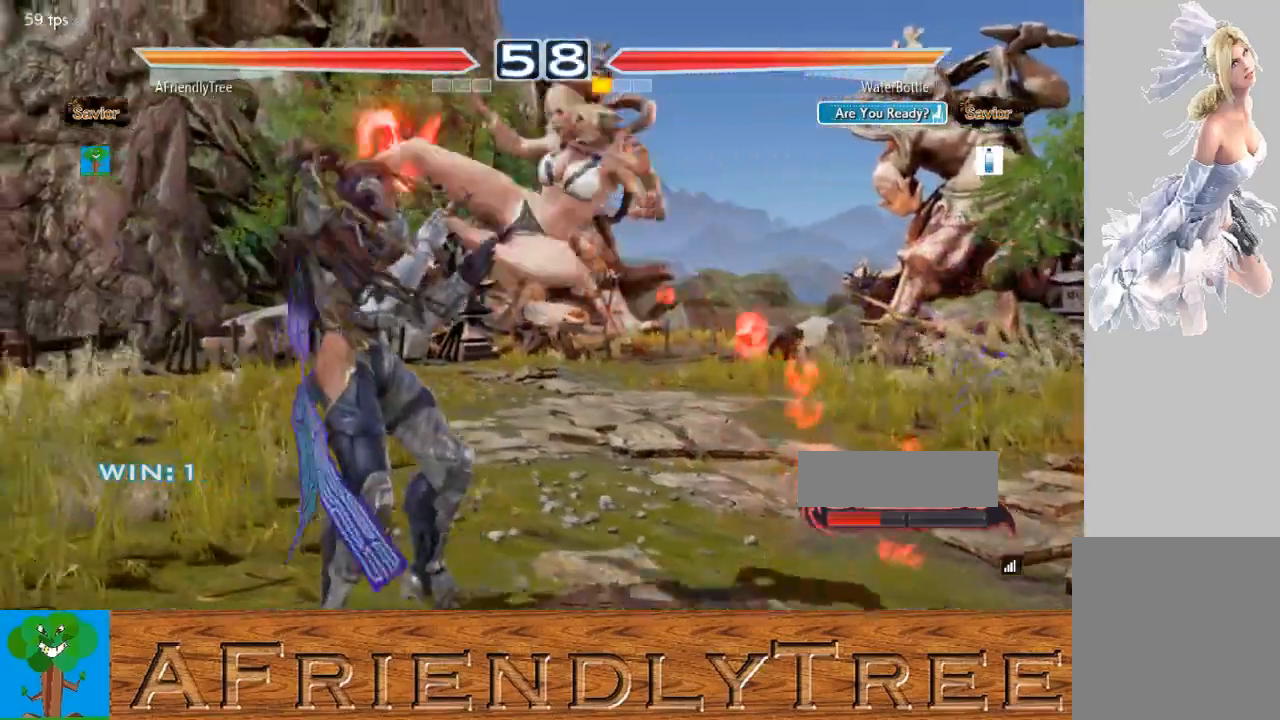
{"buttons": ["SQUARE"], "left_stick": "center", "events": [[167, "left_stick", "center"], [367, "SQUARE", "down"]]}